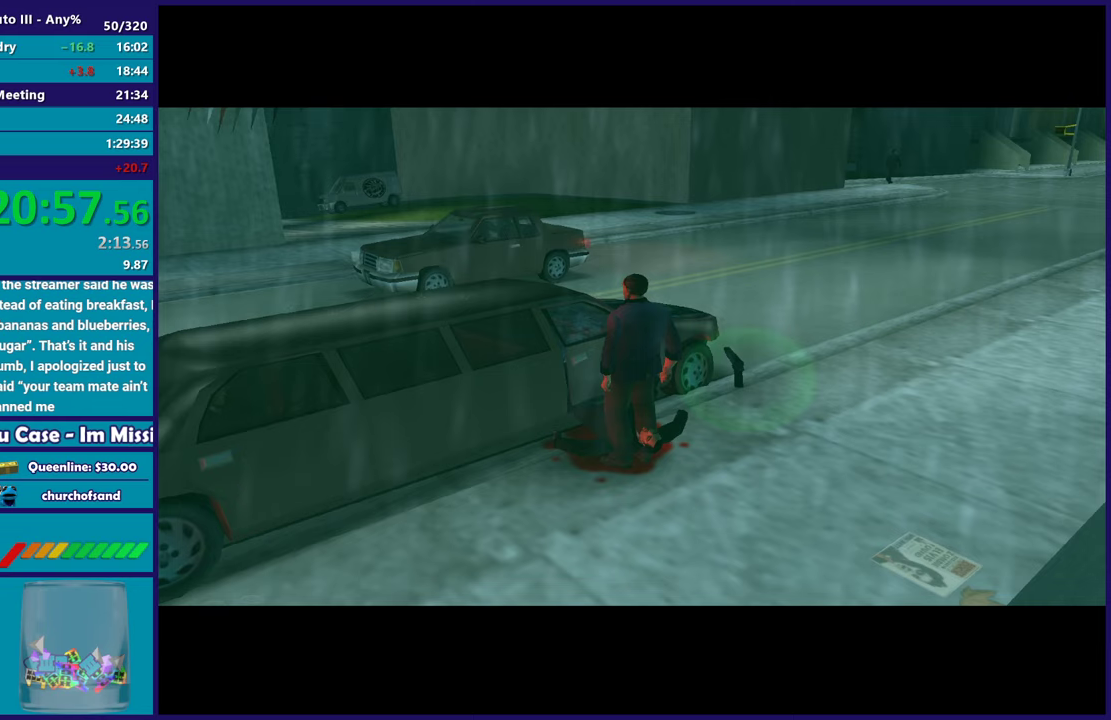
Gameplay with a controller (Xbox layout); each line is a JSON object with the inputs held at the frame after it. "events" lists button and stick changes between this image and that frame as [ms after this image, input, new state], when the widget could be followed in between. Not read: START.
{"buttons": [], "left_stick": "center", "right_stick": "center", "events": [[50, "A", "down"], [183, "A", "up"], [317, "A", "down"], [450, "A", "up"]]}
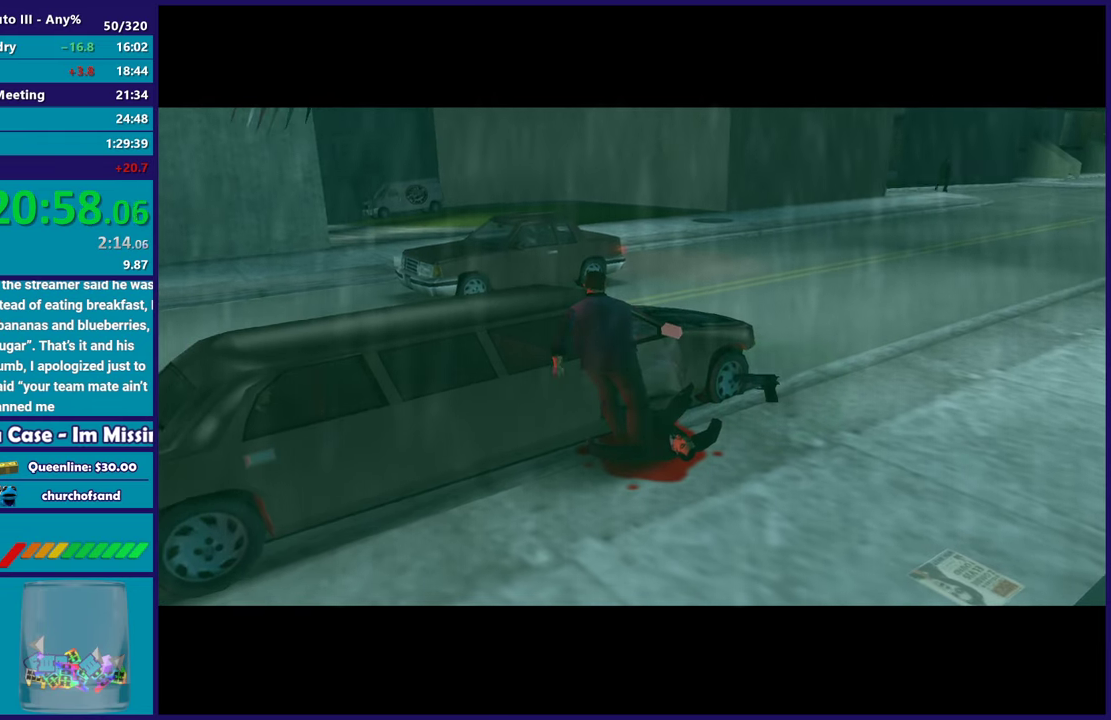
{"buttons": ["A", "R2"], "left_stick": "center", "right_stick": "center", "events": [[50, "A", "down"], [200, "A", "up"], [300, "A", "down"], [383, "A", "up"], [450, "R2", "down"], [467, "A", "down"]]}
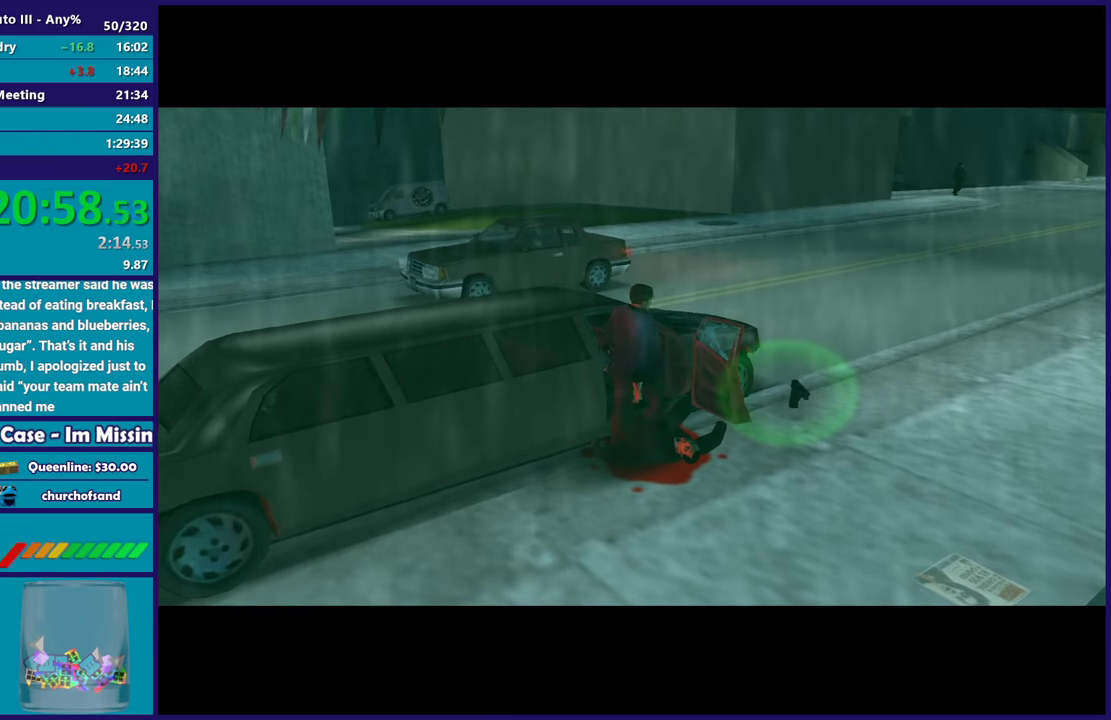
{"buttons": ["R2"], "left_stick": "center", "right_stick": "center", "events": [[117, "A", "up"], [167, "R2", "up"], [283, "R2", "down"], [317, "A", "down"], [483, "A", "up"]]}
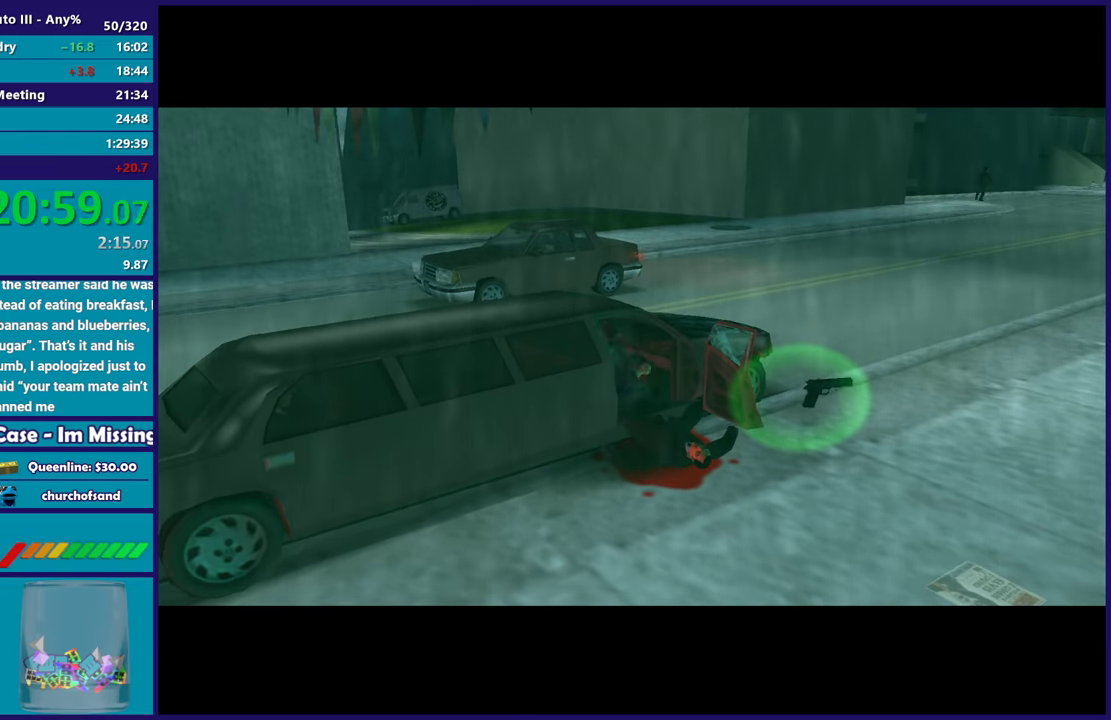
{"buttons": ["A"], "left_stick": "center", "right_stick": "center", "events": [[33, "R2", "up"], [317, "A", "down"]]}
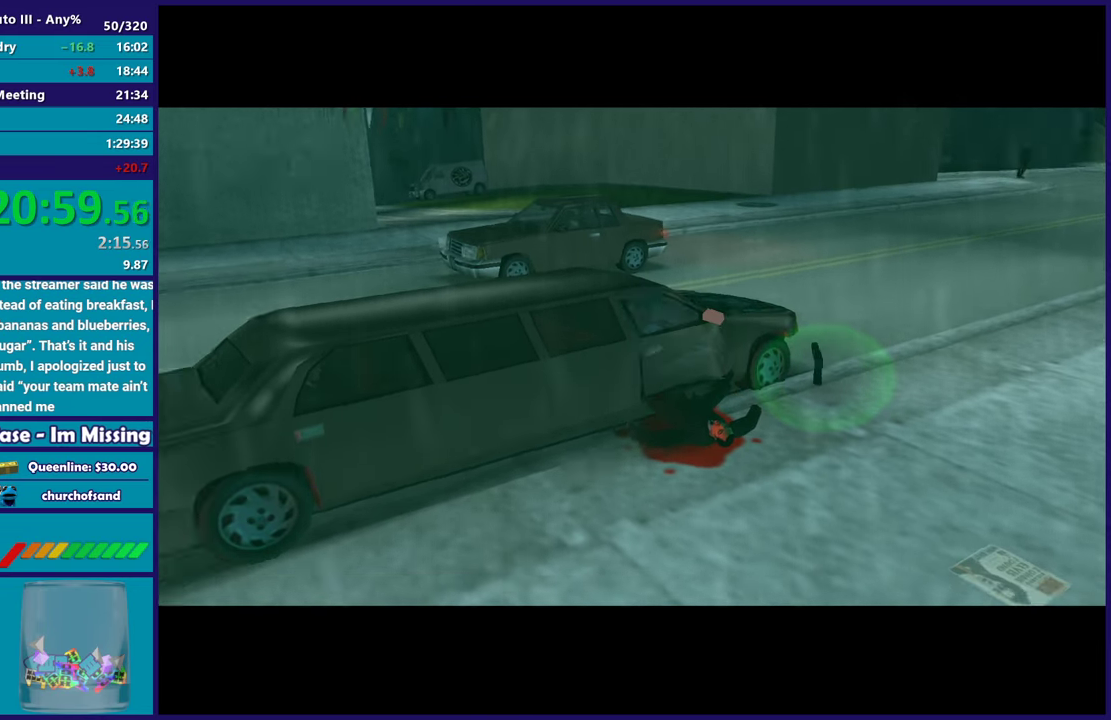
{"buttons": ["A", "R2"], "left_stick": "center", "right_stick": "center", "events": [[17, "A", "up"], [117, "A", "down"], [267, "A", "up"], [317, "R2", "down"], [333, "A", "down"]]}
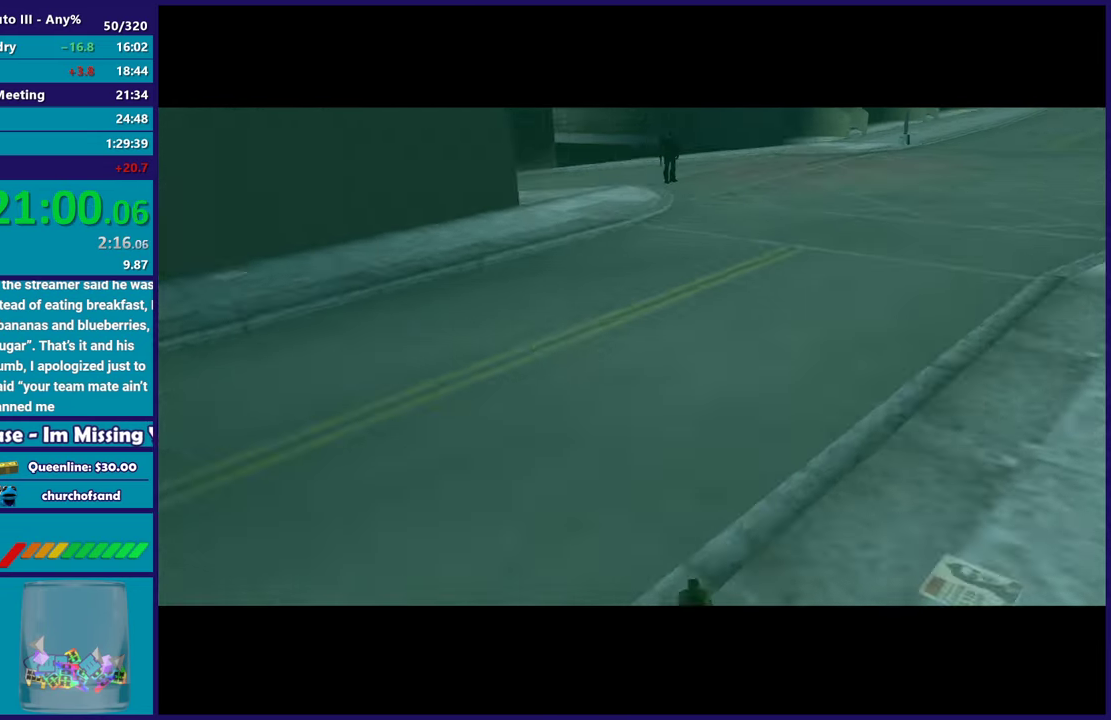
{"buttons": [], "left_stick": "center", "right_stick": "center", "events": [[33, "A", "up"], [433, "R2", "up"]]}
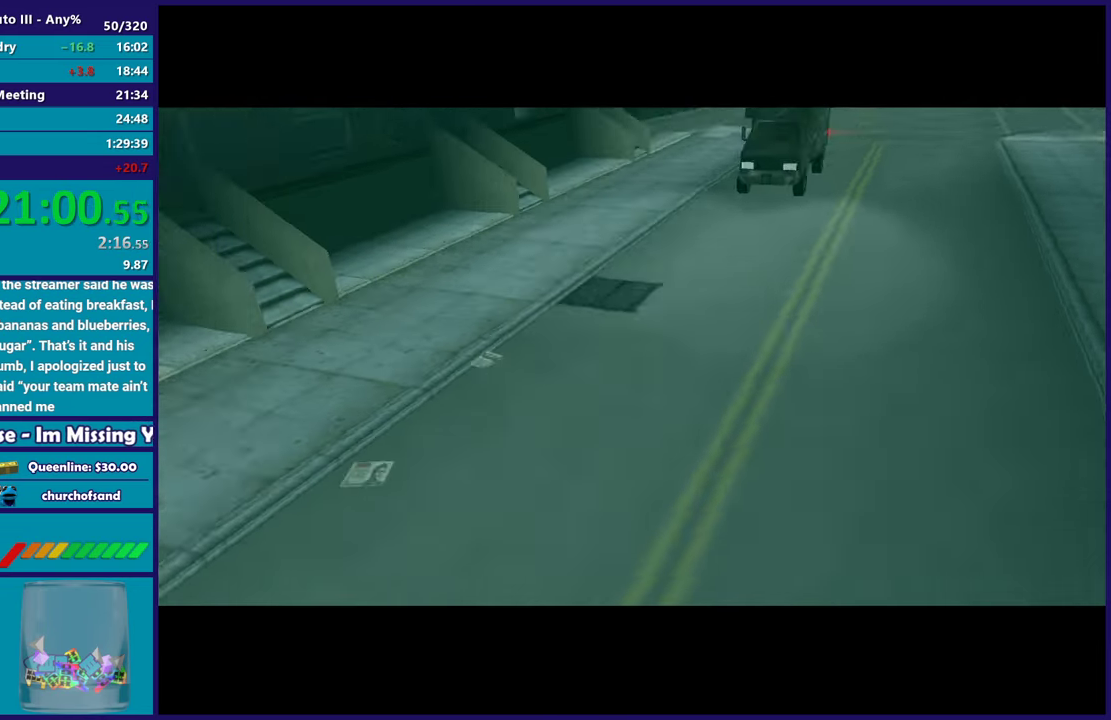
{"buttons": [], "left_stick": "center", "right_stick": "center", "events": [[33, "R2", "down"], [50, "A", "down"], [217, "A", "up"], [267, "R2", "up"]]}
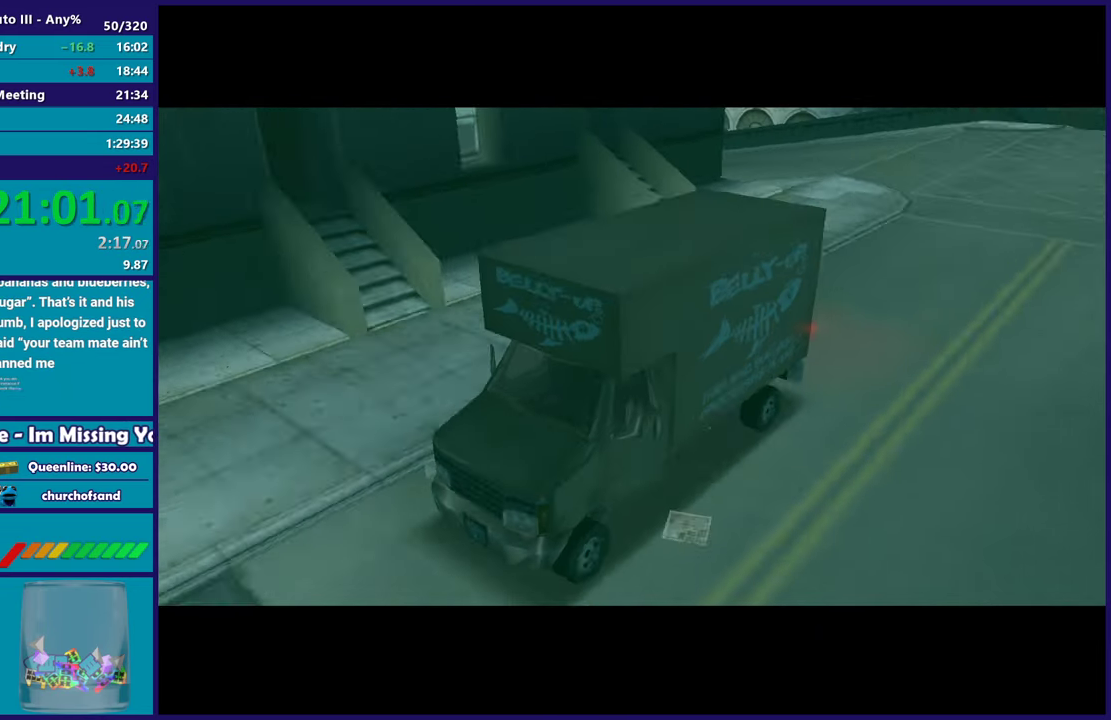
{"buttons": ["A", "R2"], "left_stick": "center", "right_stick": "center", "events": [[317, "R2", "down"], [333, "A", "down"]]}
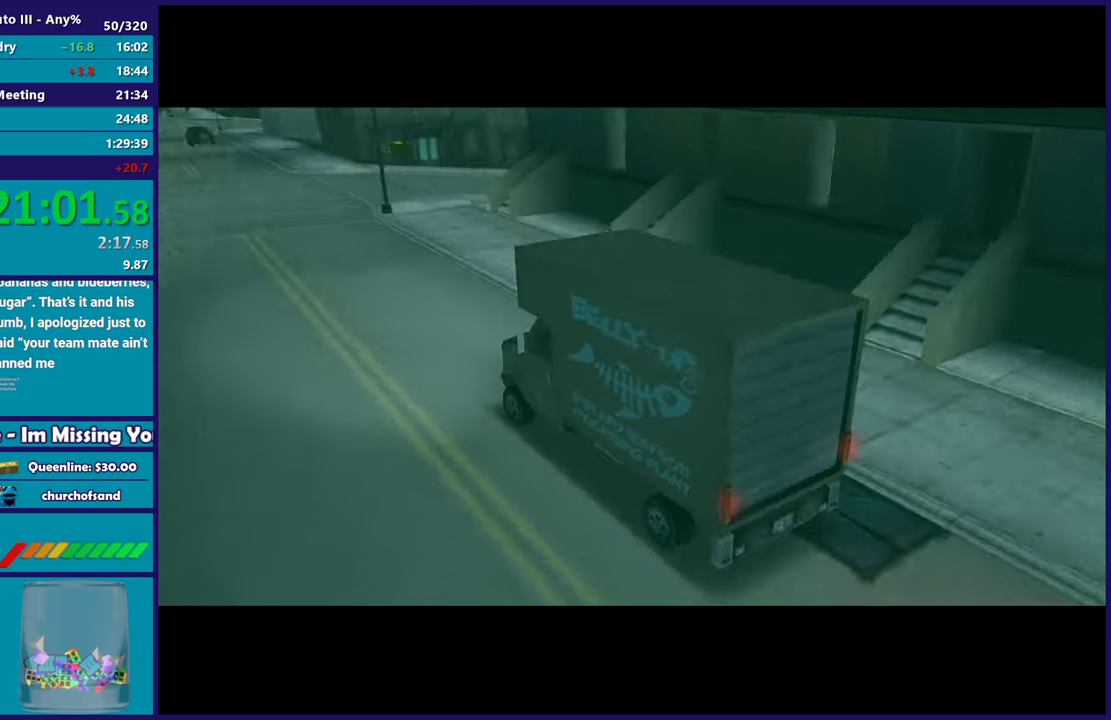
{"buttons": ["R2"], "left_stick": "center", "right_stick": "center", "events": [[350, "A", "up"]]}
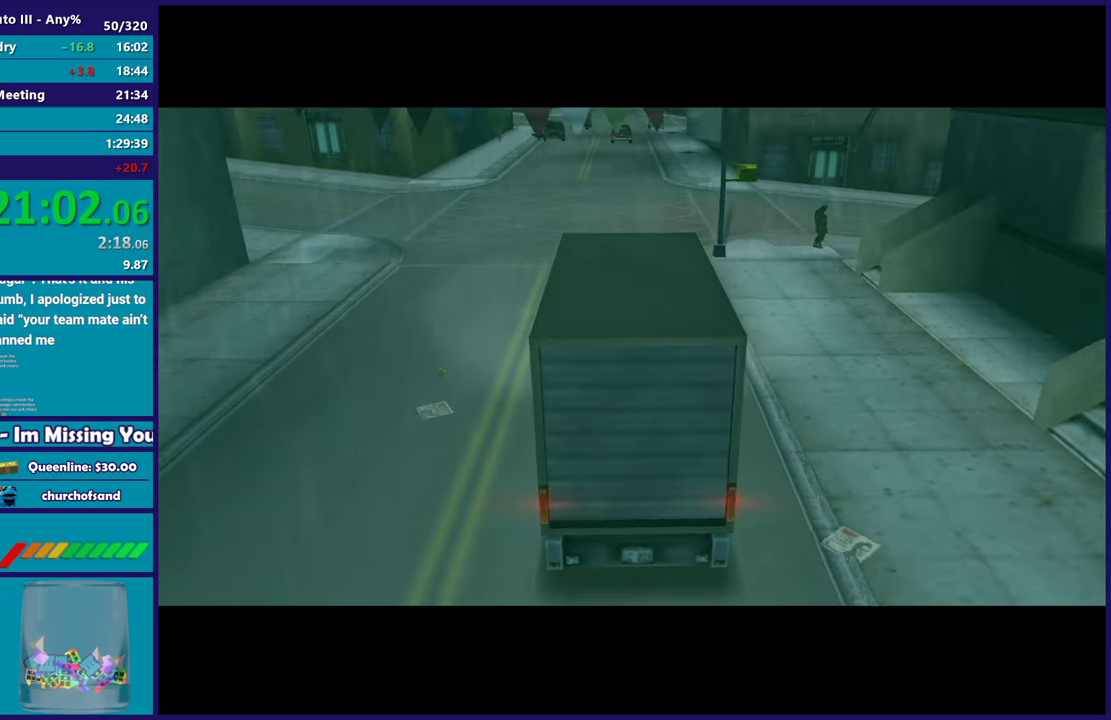
{"buttons": [], "left_stick": "right", "right_stick": "center", "events": [[350, "left_stick", "right"], [467, "R2", "up"]]}
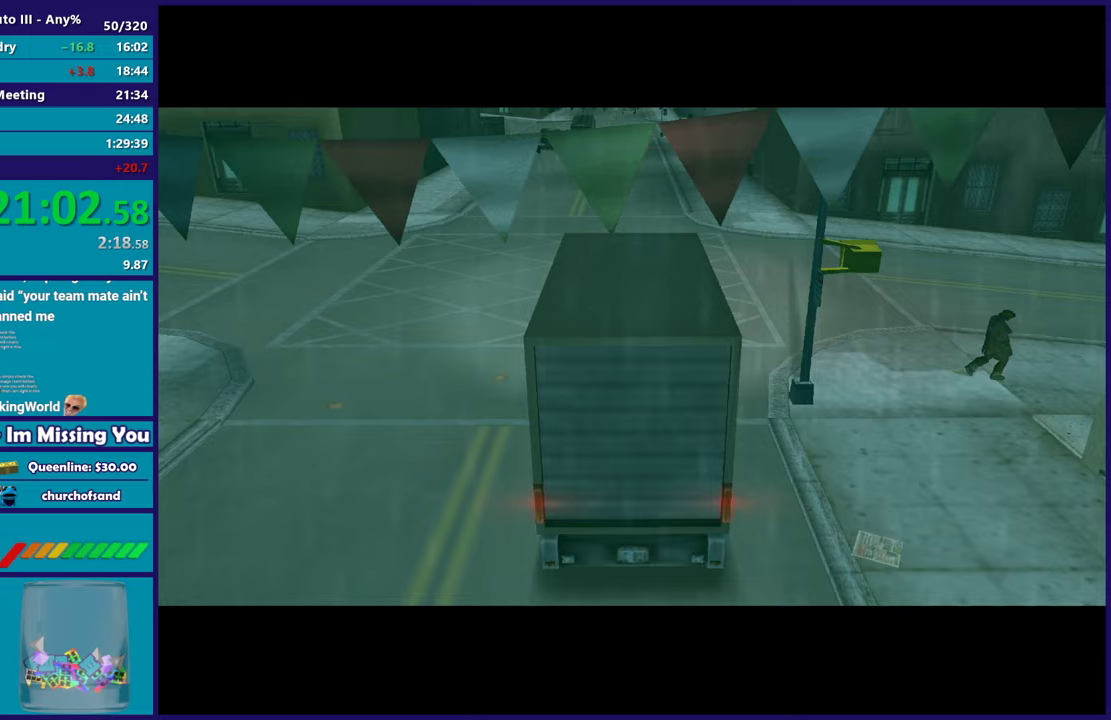
{"buttons": ["R2"], "left_stick": "right", "right_stick": "center", "events": [[67, "R2", "down"], [117, "A", "down"], [433, "A", "up"]]}
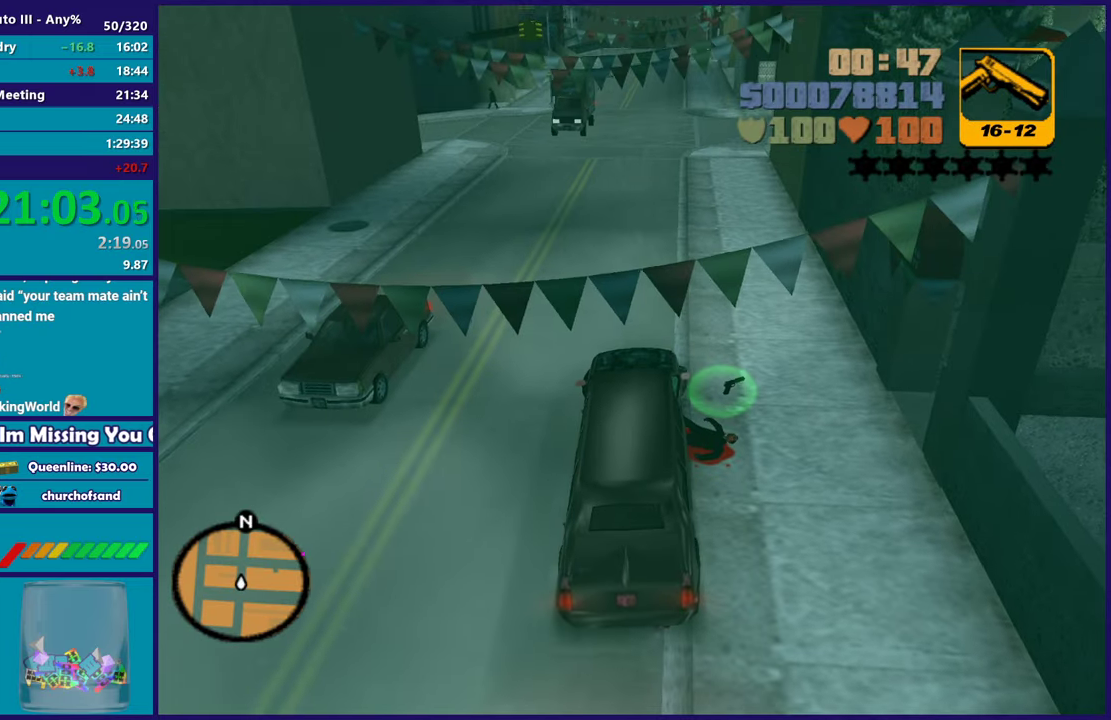
{"buttons": ["R2"], "left_stick": "right", "right_stick": "center", "events": [[117, "left_stick", "center"], [167, "left_stick", "right"]]}
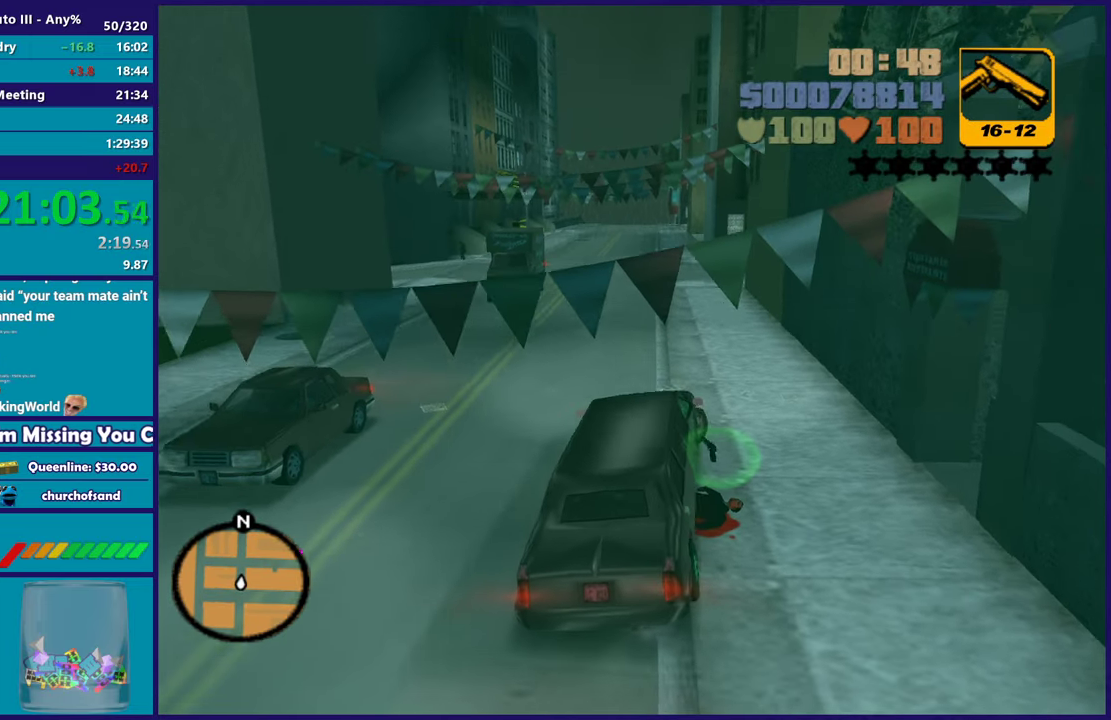
{"buttons": ["R2"], "left_stick": "center", "right_stick": "center", "events": [[500, "left_stick", "center"]]}
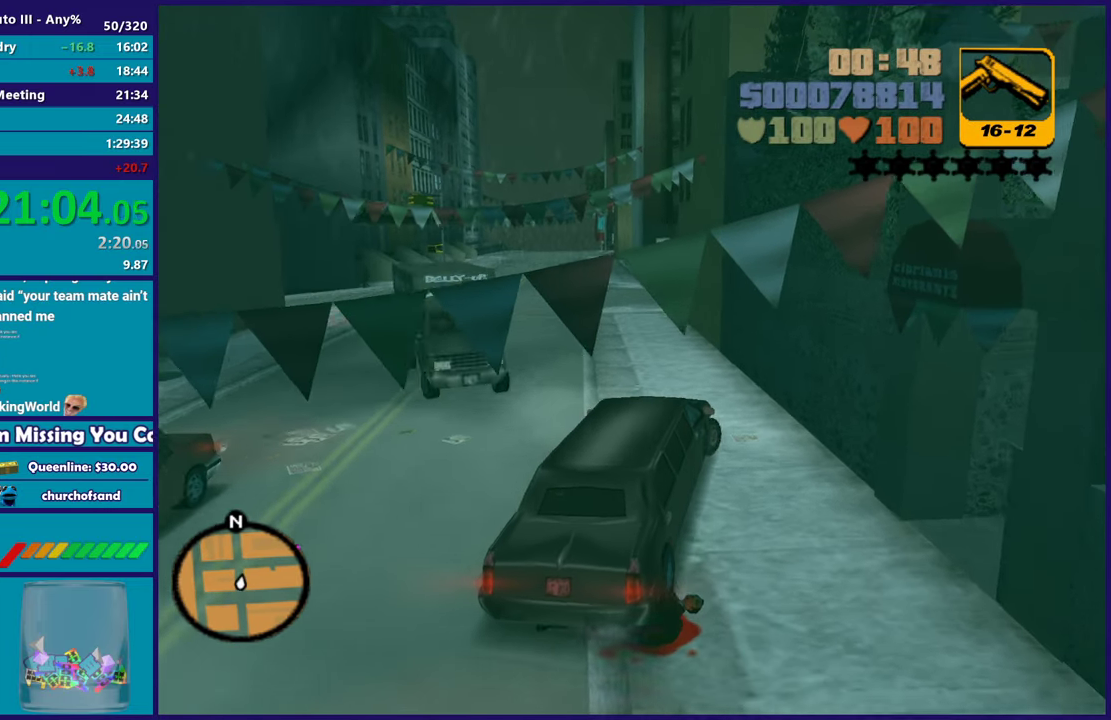
{"buttons": ["R2"], "left_stick": "left", "right_stick": "center", "events": [[167, "left_stick", "left"], [333, "left_stick", "center"], [417, "left_stick", "left"]]}
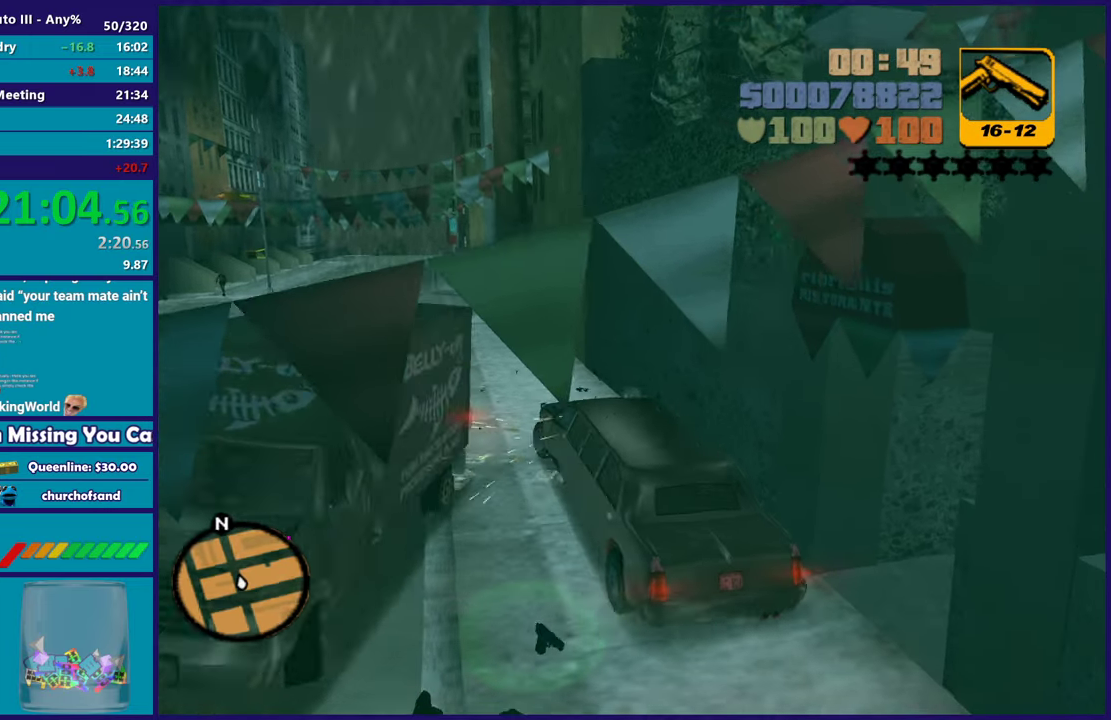
{"buttons": ["R2"], "left_stick": "up-left", "right_stick": "center", "events": [[167, "left_stick", "center"], [233, "left_stick", "left"], [450, "left_stick", "up-left"]]}
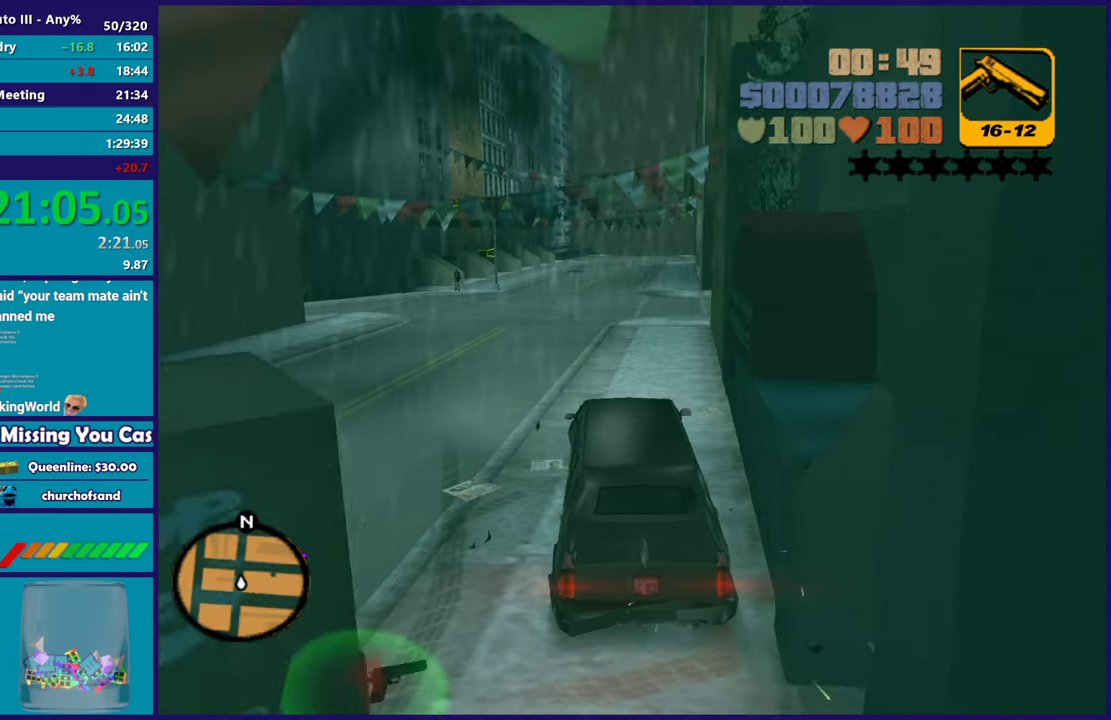
{"buttons": ["R2"], "left_stick": "center", "right_stick": "center", "events": [[17, "left_stick", "center"], [83, "left_stick", "left"], [233, "left_stick", "center"]]}
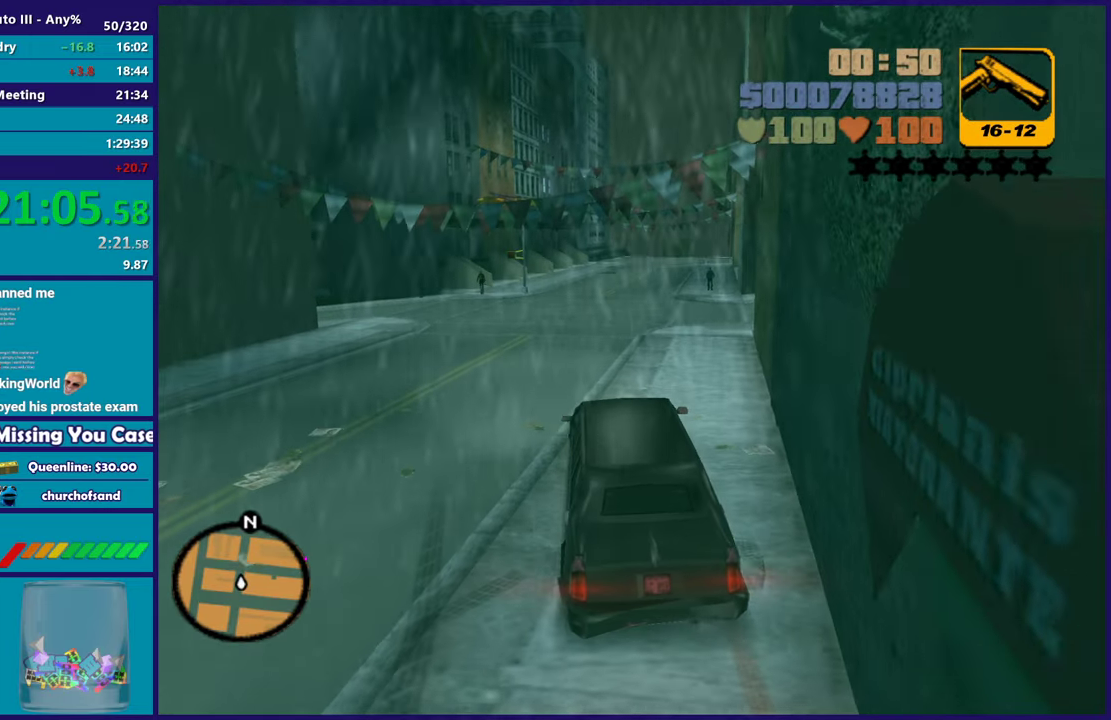
{"buttons": ["R2"], "left_stick": "right", "right_stick": "center", "events": [[383, "left_stick", "right"]]}
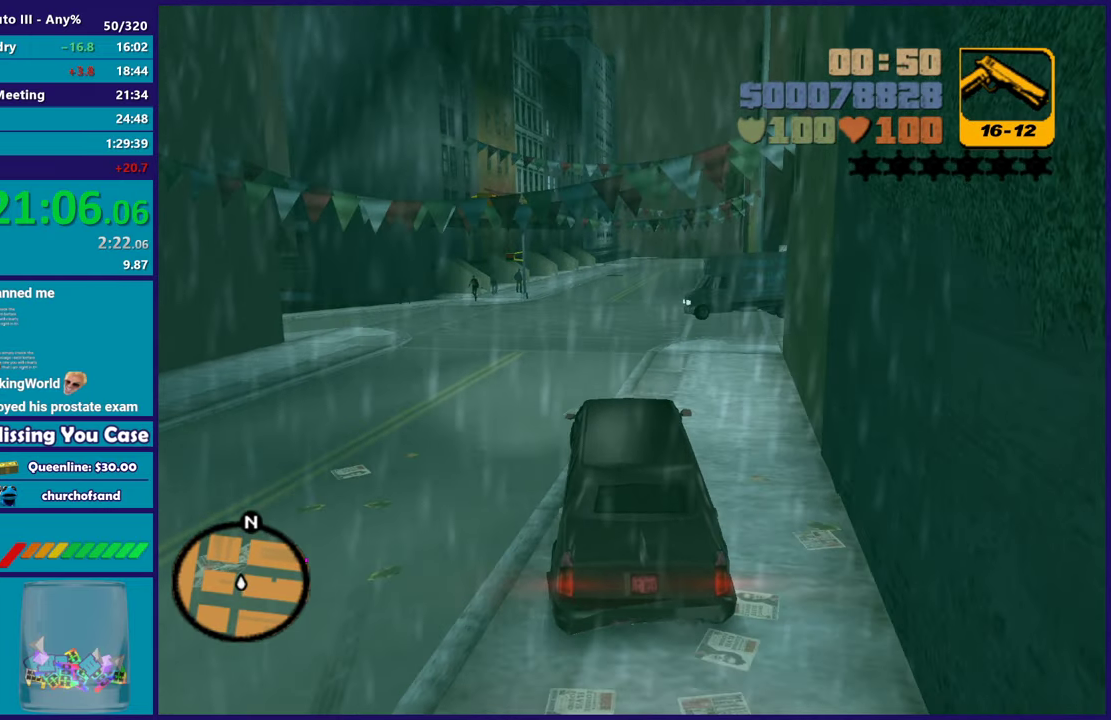
{"buttons": ["R2"], "left_stick": "center", "right_stick": "center", "events": [[83, "left_stick", "center"], [183, "left_stick", "down-right"], [317, "left_stick", "right"], [450, "left_stick", "center"]]}
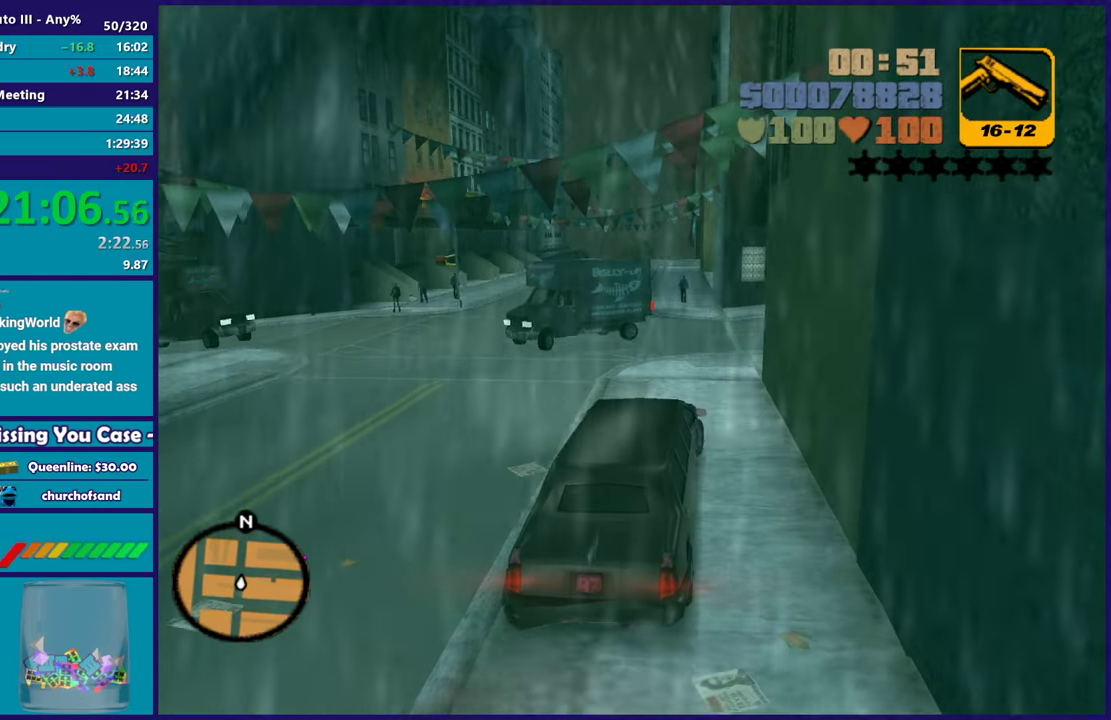
{"buttons": ["R2"], "left_stick": "right", "right_stick": "center", "events": [[83, "left_stick", "right"], [283, "left_stick", "center"], [383, "left_stick", "right"]]}
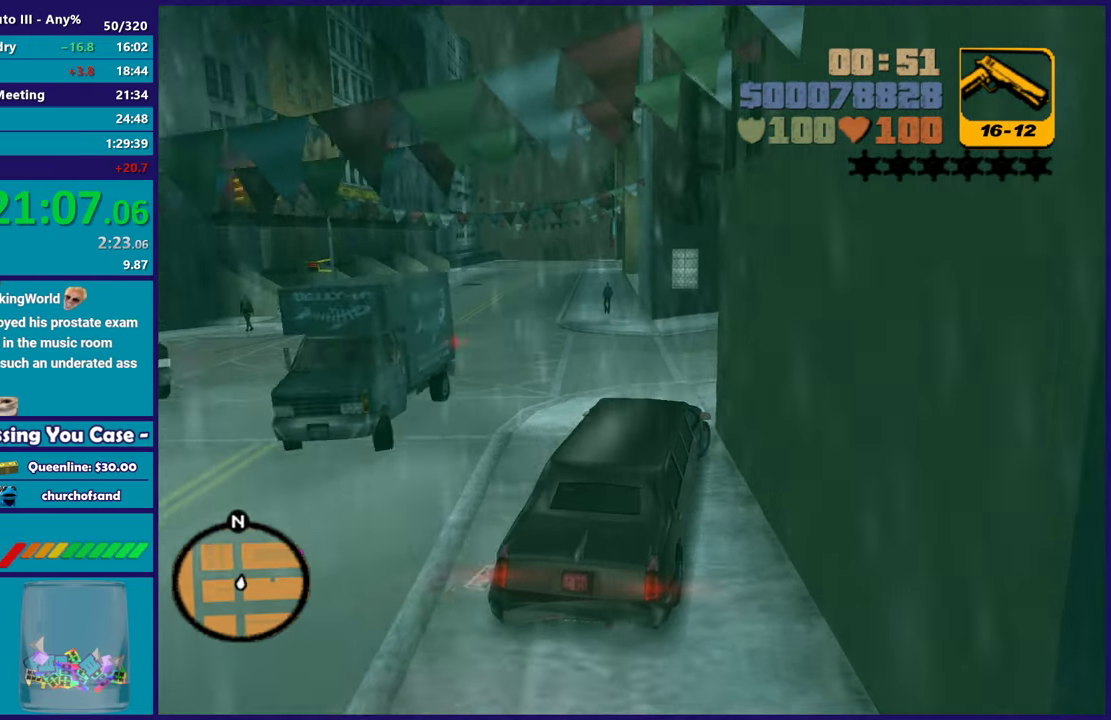
{"buttons": ["R2", "L3"], "left_stick": "right", "right_stick": "center", "events": [[333, "L3", "down"]]}
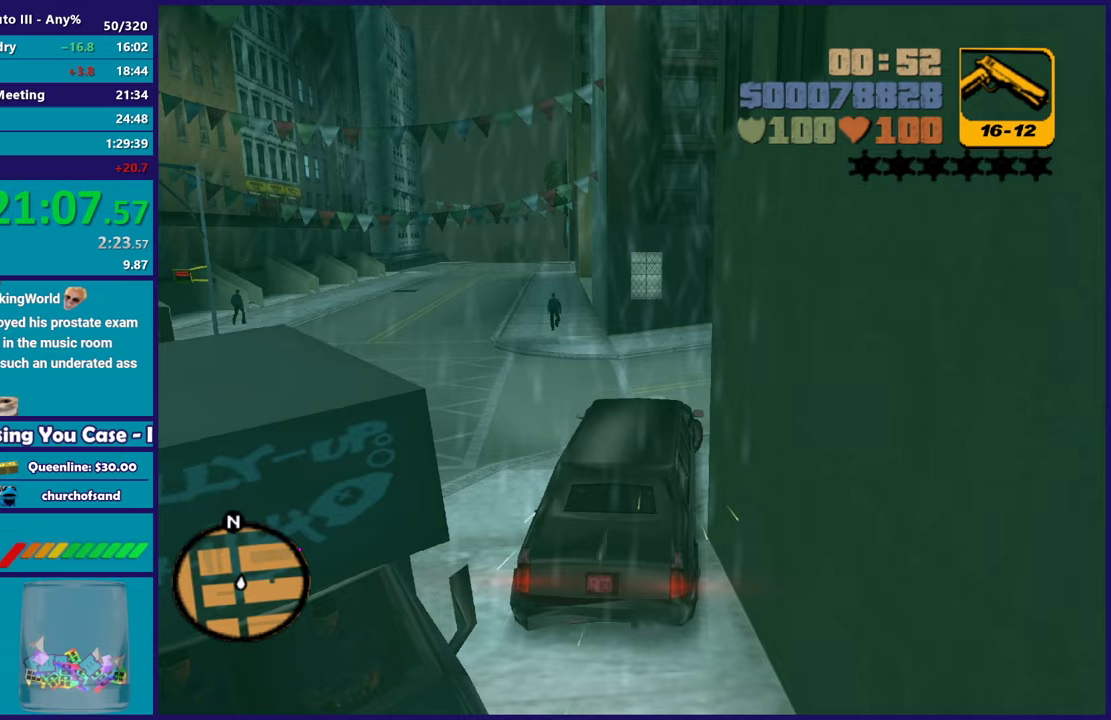
{"buttons": ["R2", "L3"], "left_stick": "right", "right_stick": "center", "events": []}
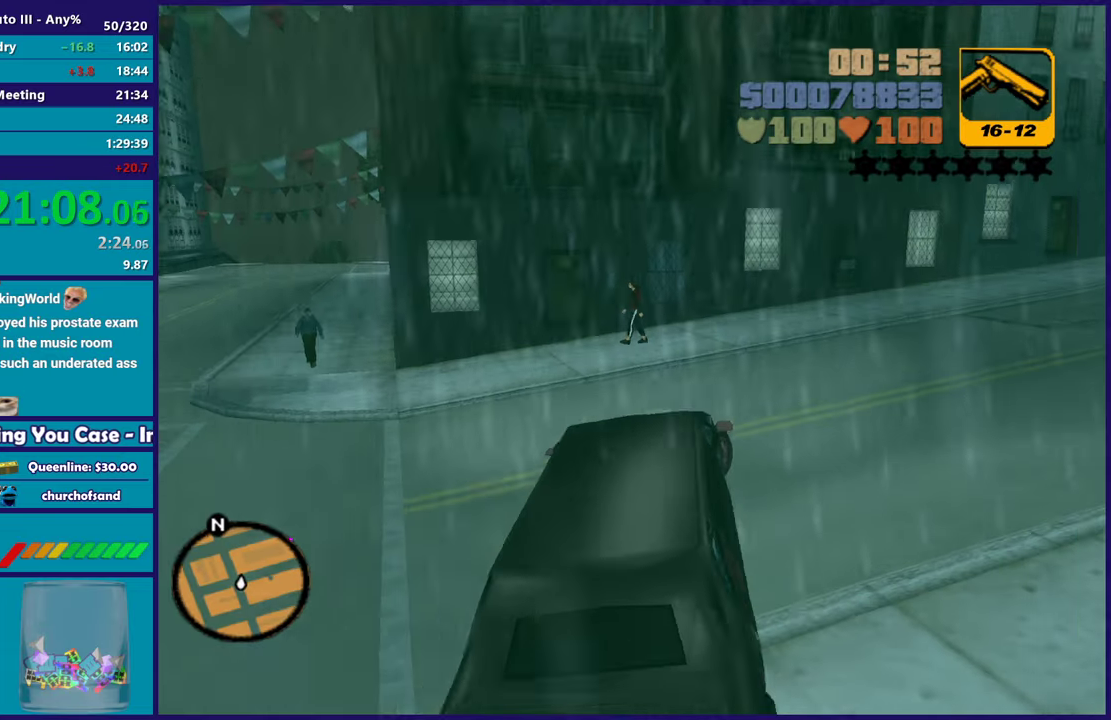
{"buttons": ["R2", "L3"], "left_stick": "right", "right_stick": "center", "events": []}
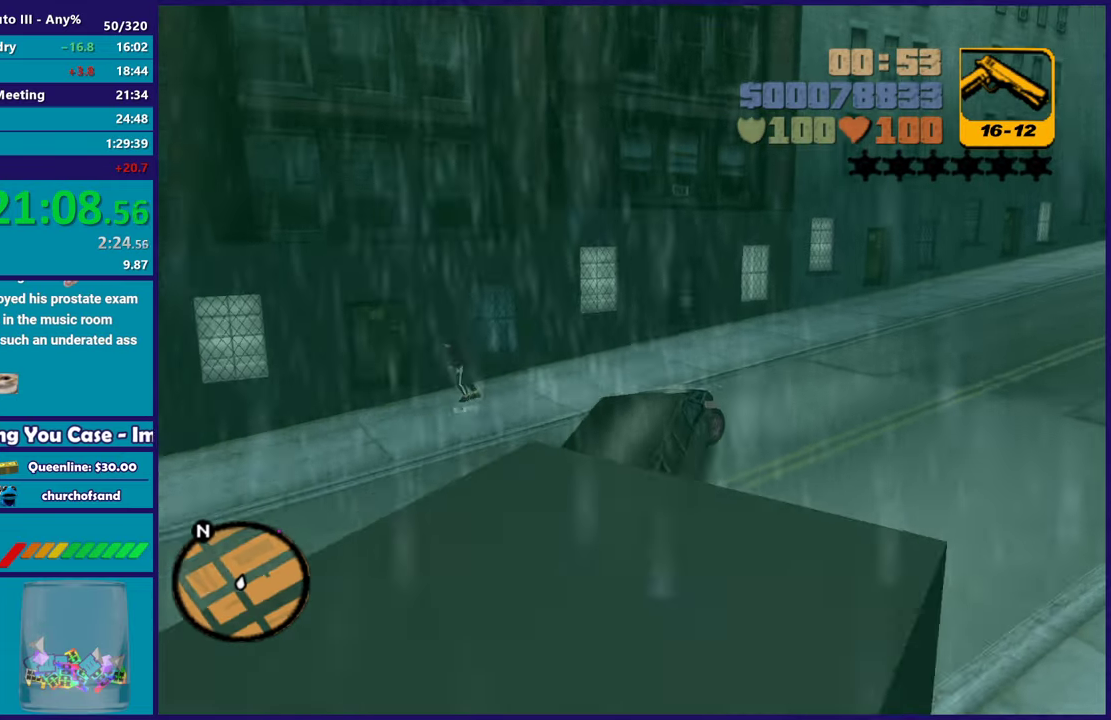
{"buttons": ["R2"], "left_stick": "right", "right_stick": "center", "events": [[500, "L3", "up"]]}
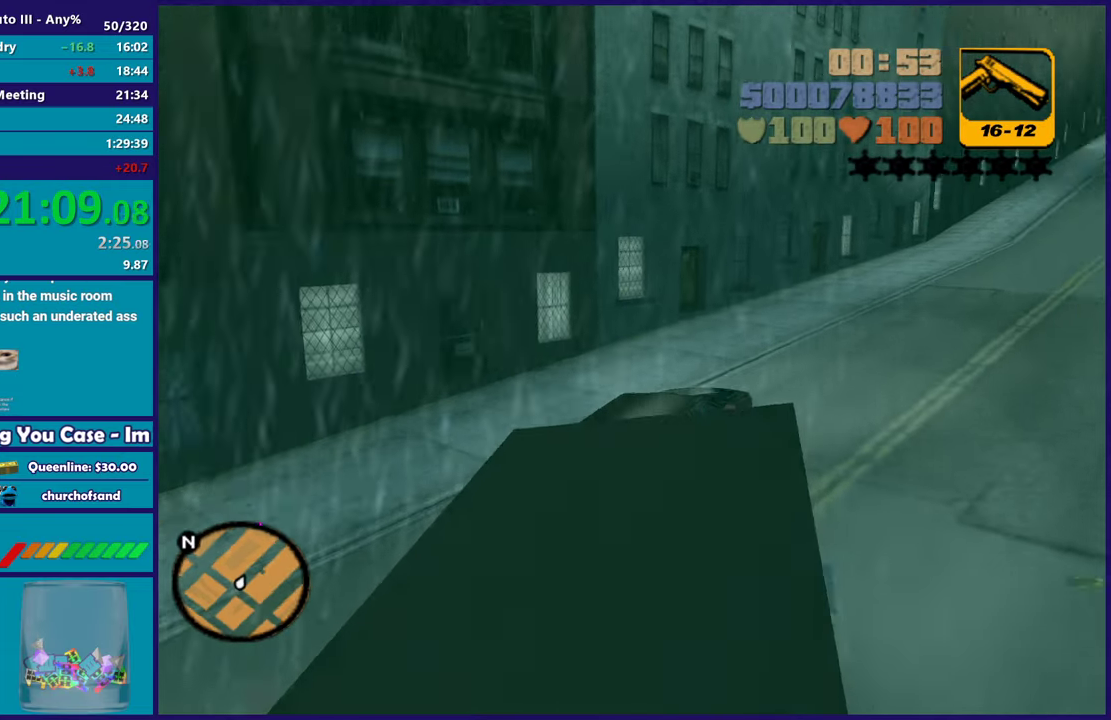
{"buttons": ["R2"], "left_stick": "center", "right_stick": "center"}
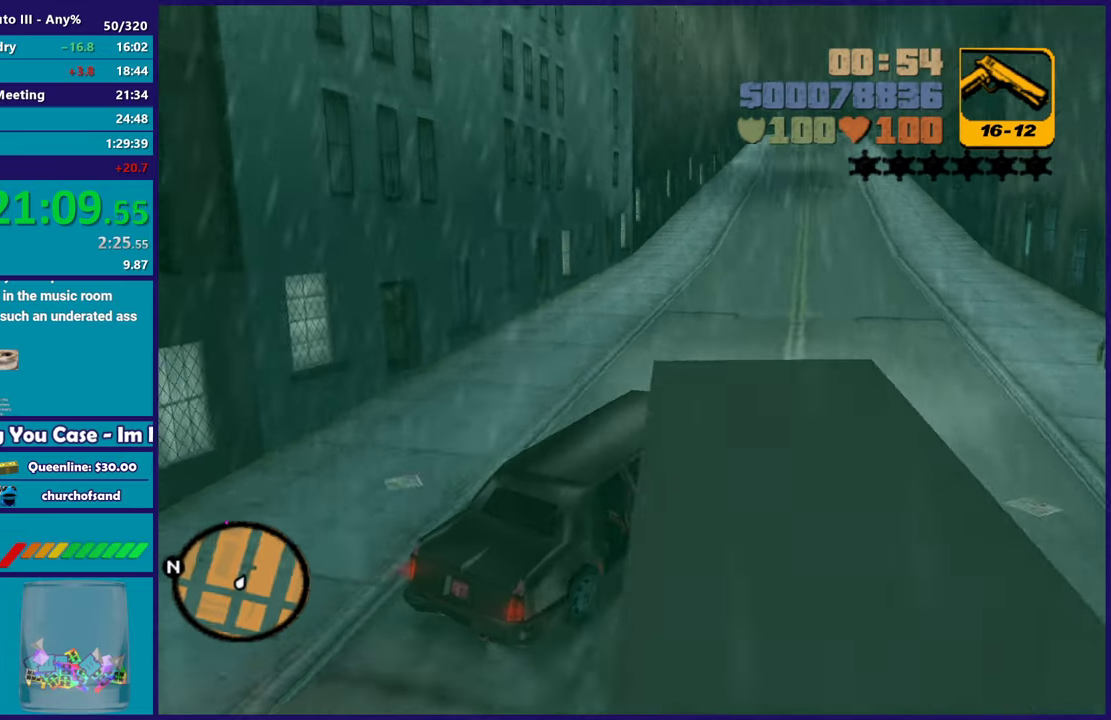
{"buttons": ["R2", "L3"], "left_stick": "left", "right_stick": "center"}
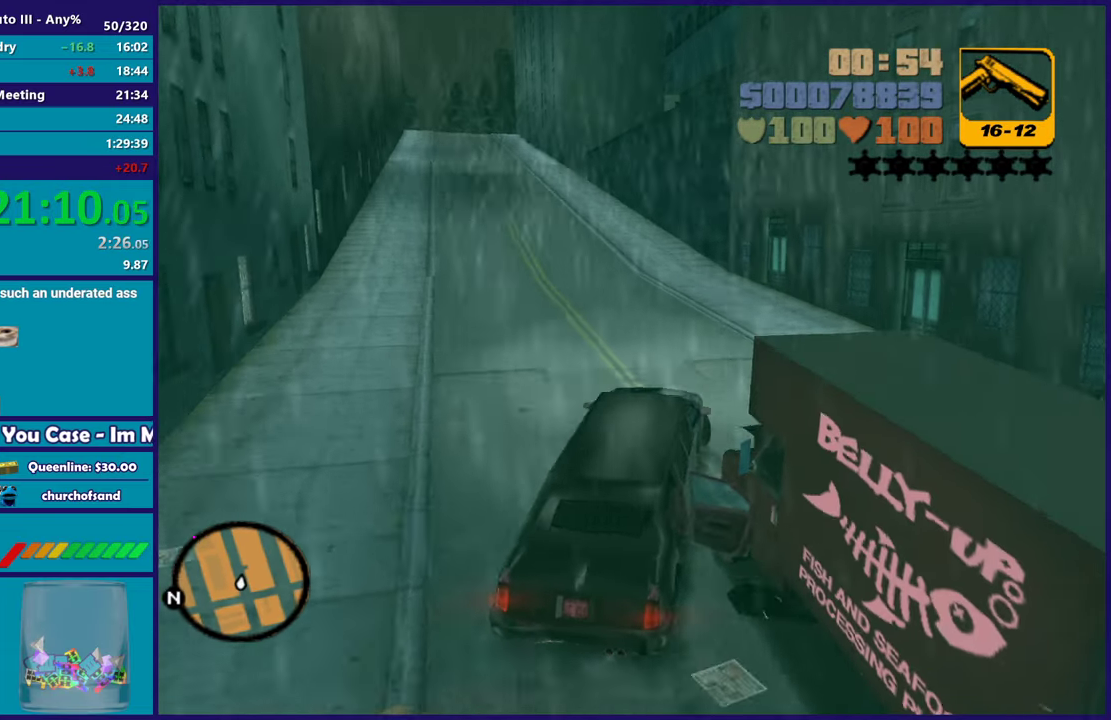
{"buttons": ["R2"], "left_stick": "center", "right_stick": "center", "events": [[67, "L3", "up"], [167, "left_stick", "right"], [350, "left_stick", "center"]]}
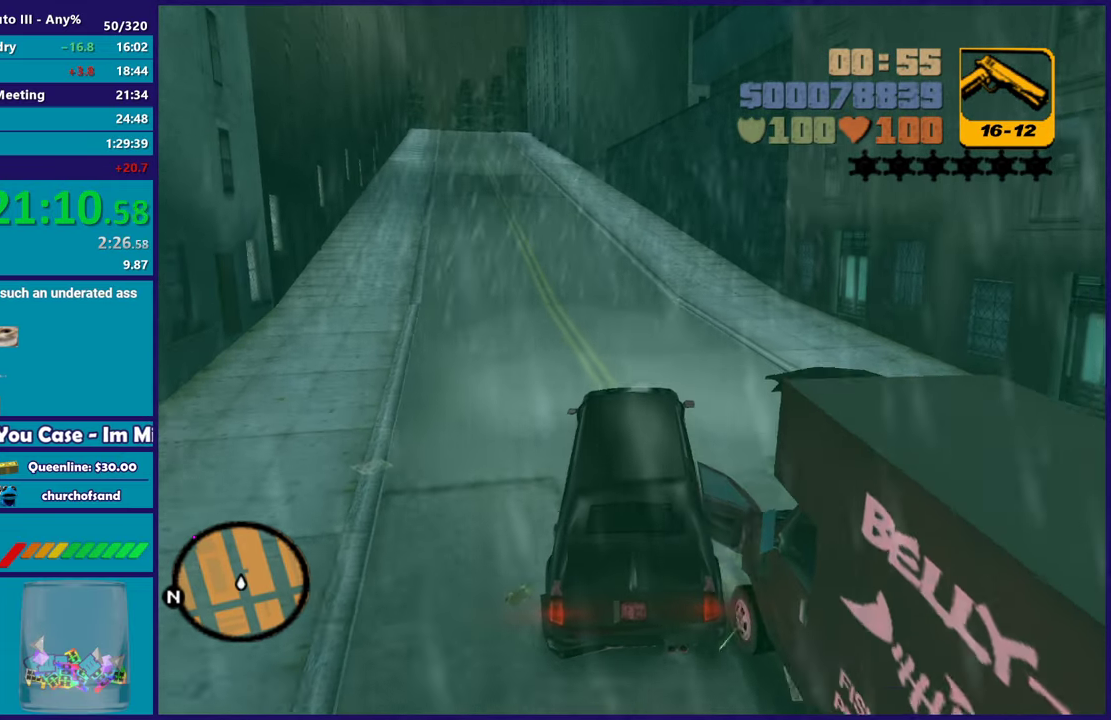
{"buttons": ["R2"], "left_stick": "left", "right_stick": "center", "events": [[300, "left_stick", "left"]]}
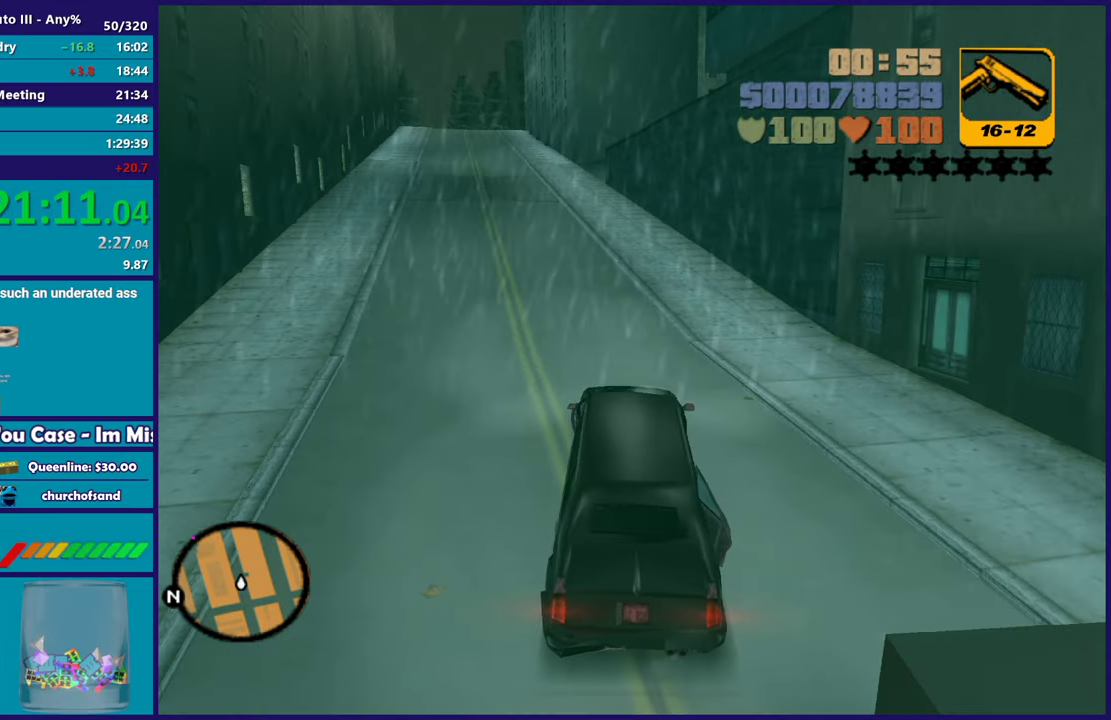
{"buttons": ["R2"], "left_stick": "center", "right_stick": "center", "events": [[100, "left_stick", "center"], [300, "left_stick", "up-left"], [433, "left_stick", "center"]]}
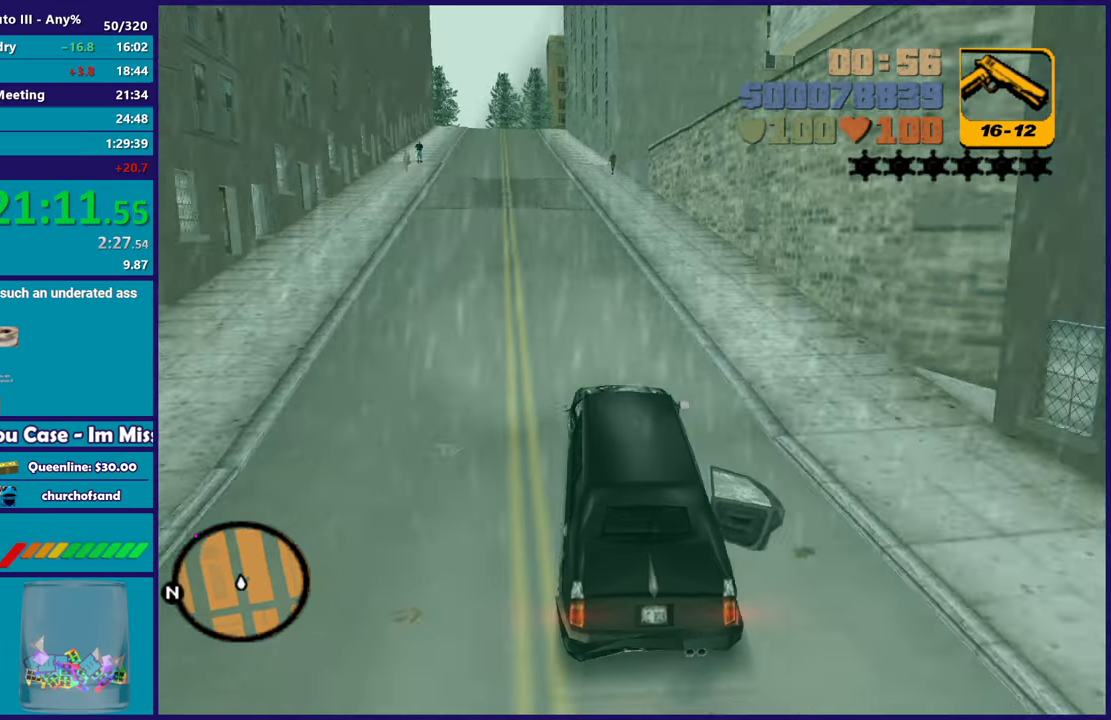
{"buttons": ["R2"], "left_stick": "up-left", "right_stick": "center", "events": [[167, "left_stick", "up-left"], [300, "left_stick", "center"], [483, "left_stick", "up-left"]]}
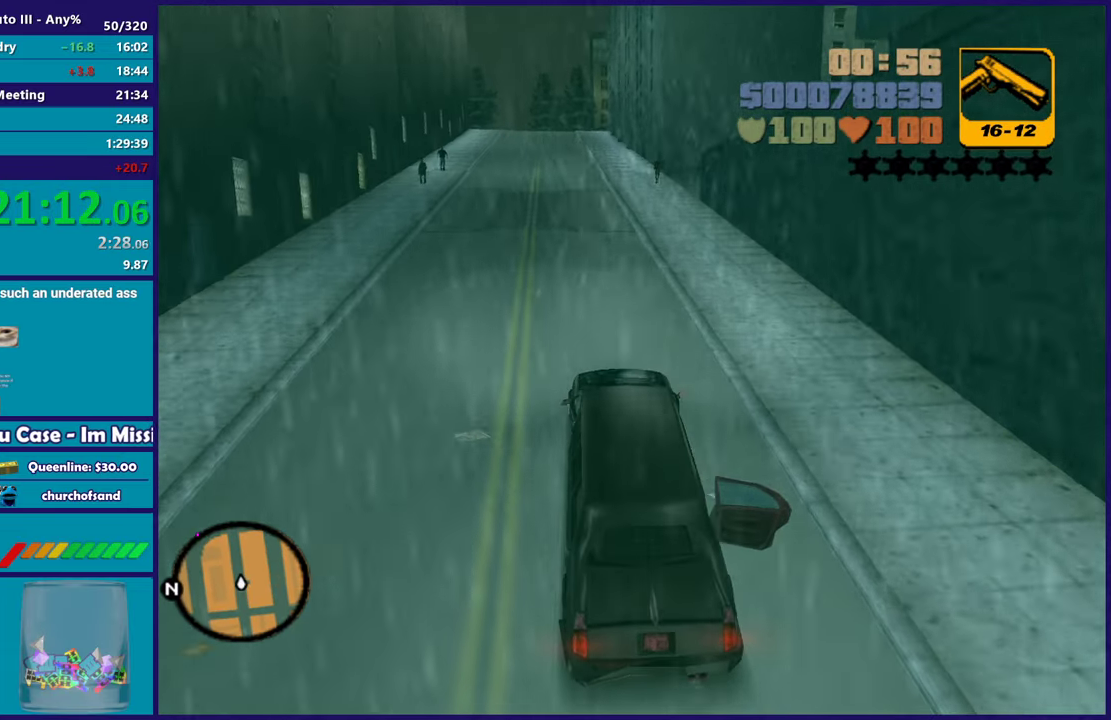
{"buttons": ["R2"], "left_stick": "center", "right_stick": "center", "events": [[100, "left_stick", "center"]]}
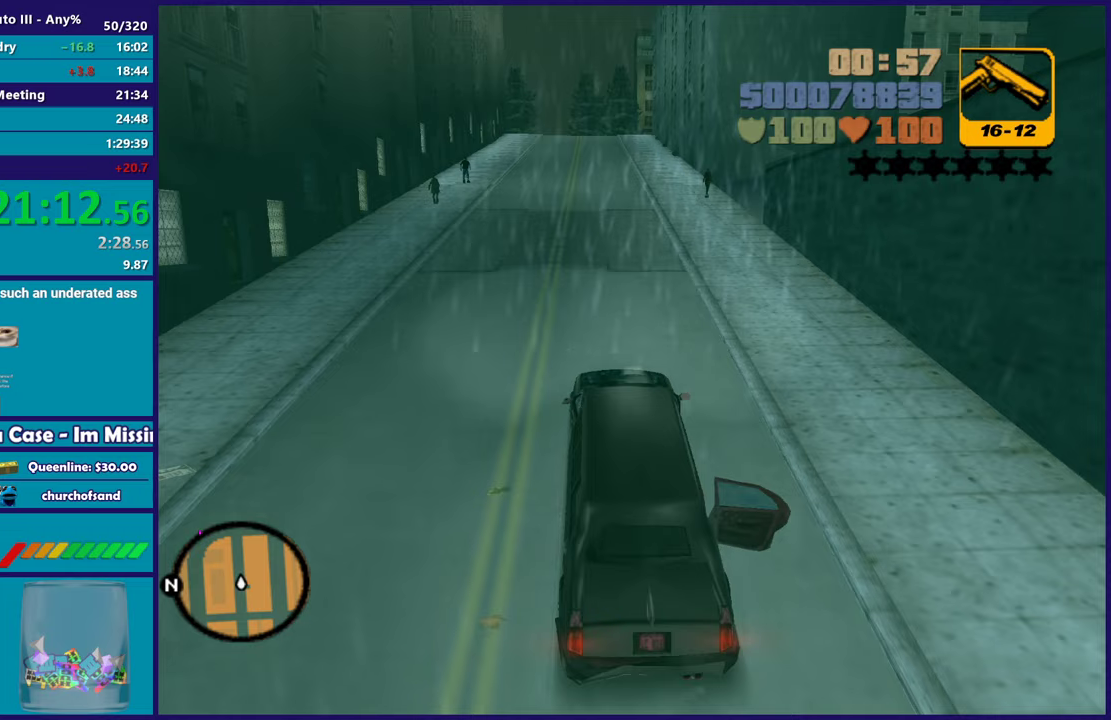
{"buttons": ["R2"], "left_stick": "center", "right_stick": "center", "events": []}